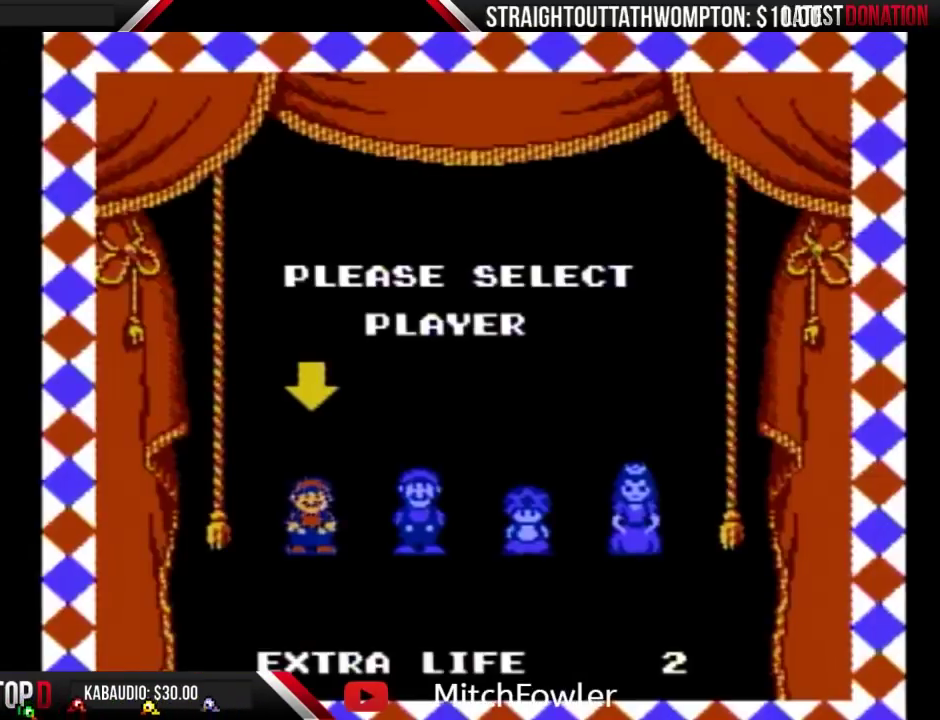
Gameplay with a controller (Nintendo layout); each line is a JSON object with the inputs held at the frame after it. "events" lists button and stick changes between this image and that frame as [ms after this image, input, new state], when the widget could be followed in between. Not read: L3 R3.
{"buttons": ["DPAD_RIGHT"], "events": [[467, "DPAD_RIGHT", "down"]]}
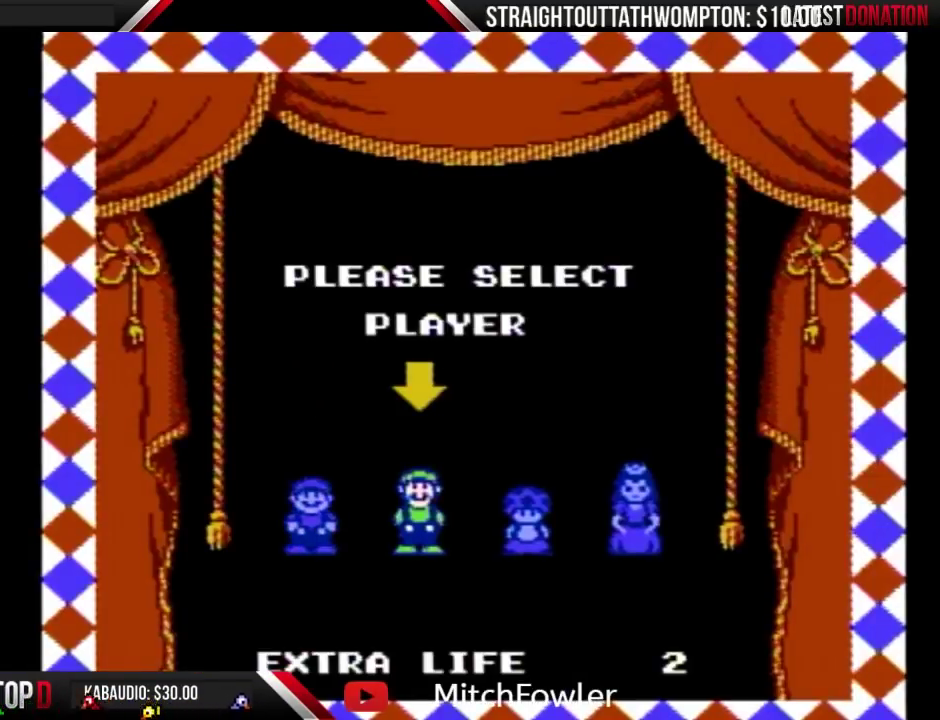
{"buttons": [], "events": [[100, "DPAD_RIGHT", "up"]]}
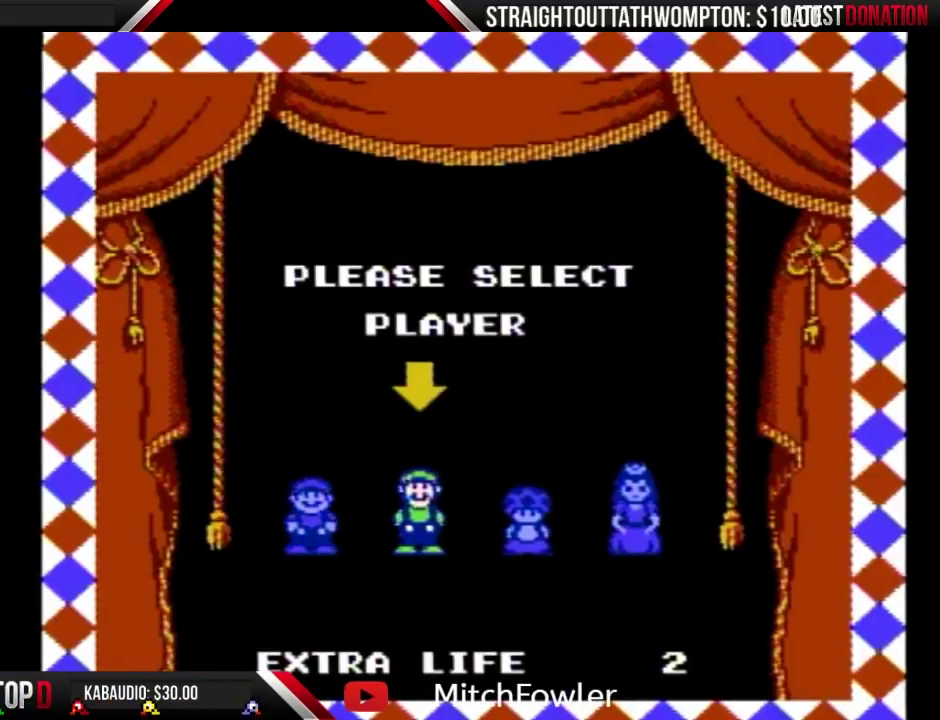
{"buttons": [], "events": [[67, "A", "down"], [200, "A", "up"]]}
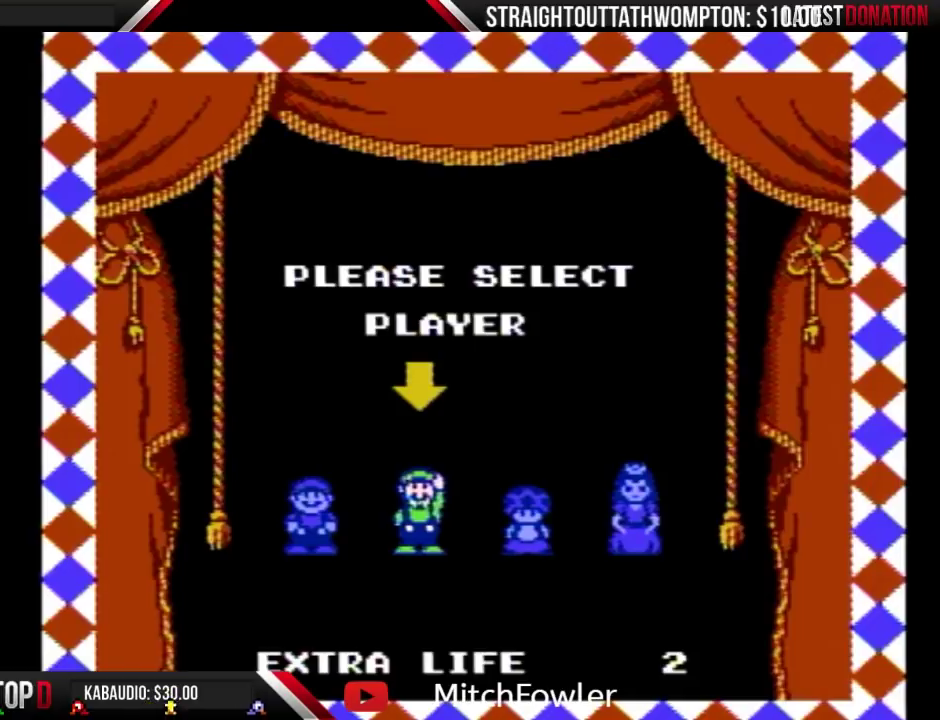
{"buttons": [], "events": []}
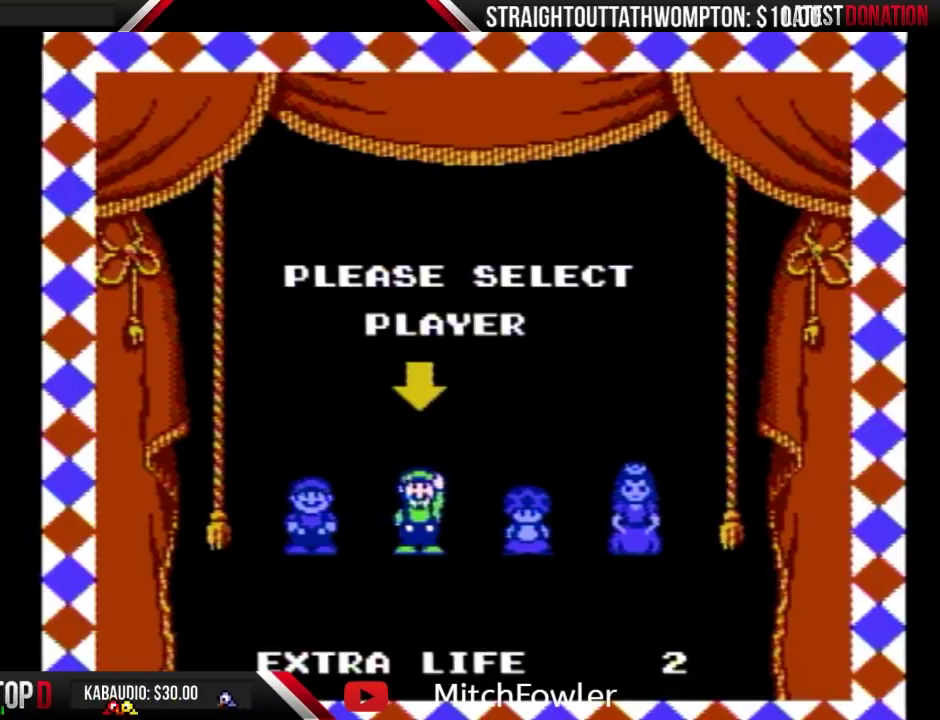
{"buttons": [], "events": []}
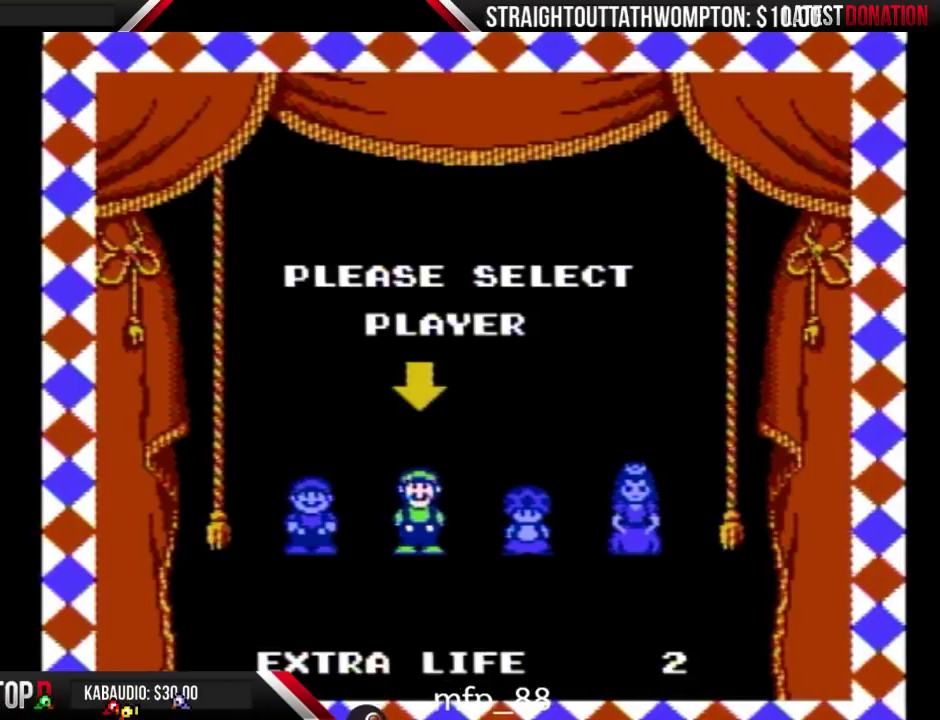
{"buttons": [], "events": []}
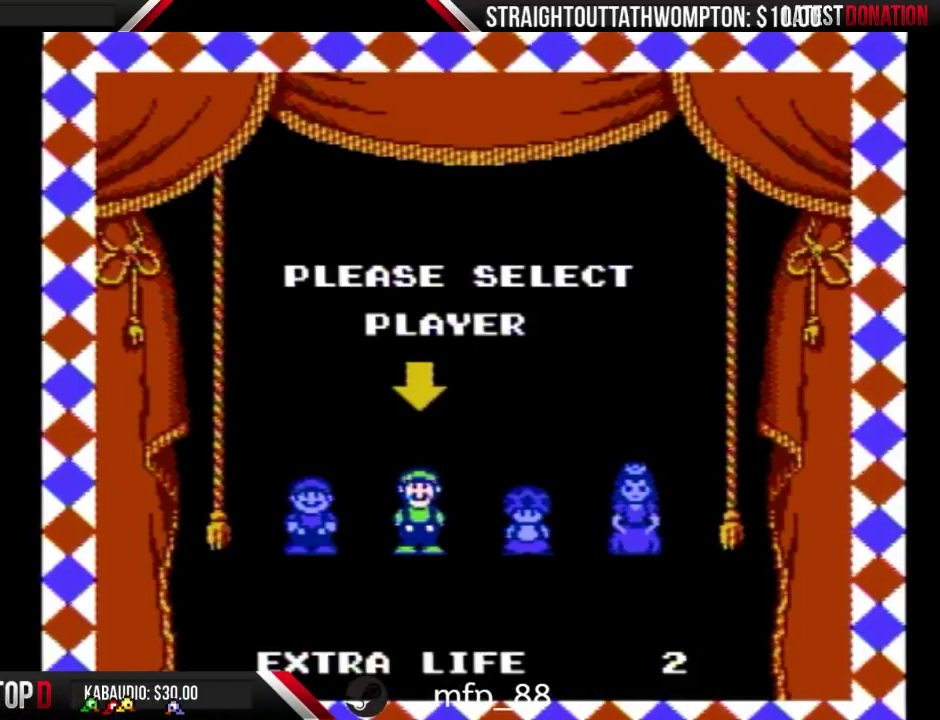
{"buttons": [], "events": []}
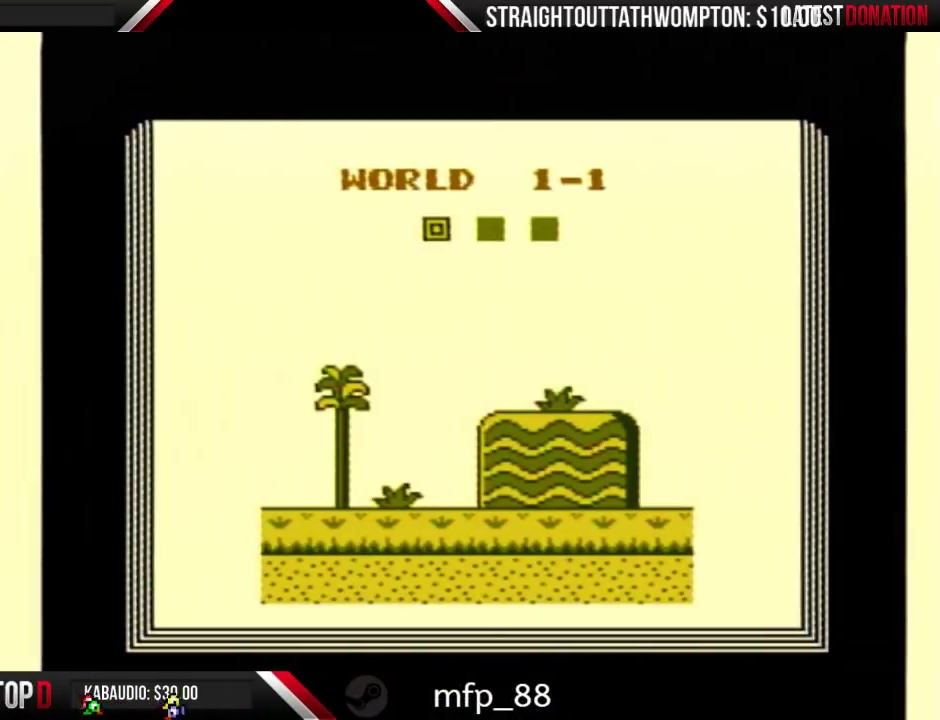
{"buttons": [], "events": []}
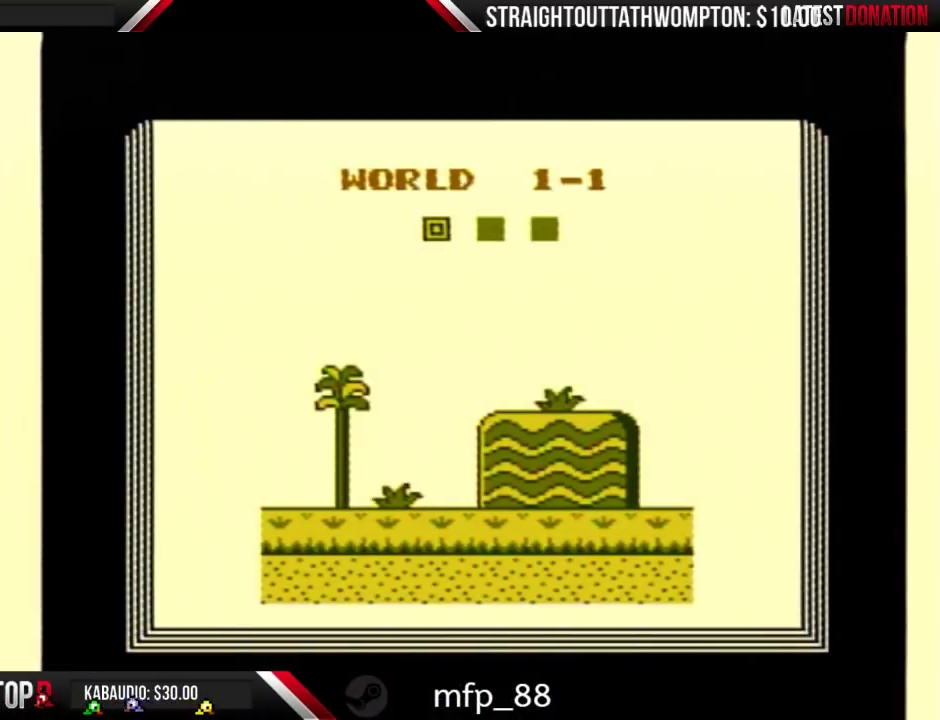
{"buttons": [], "events": []}
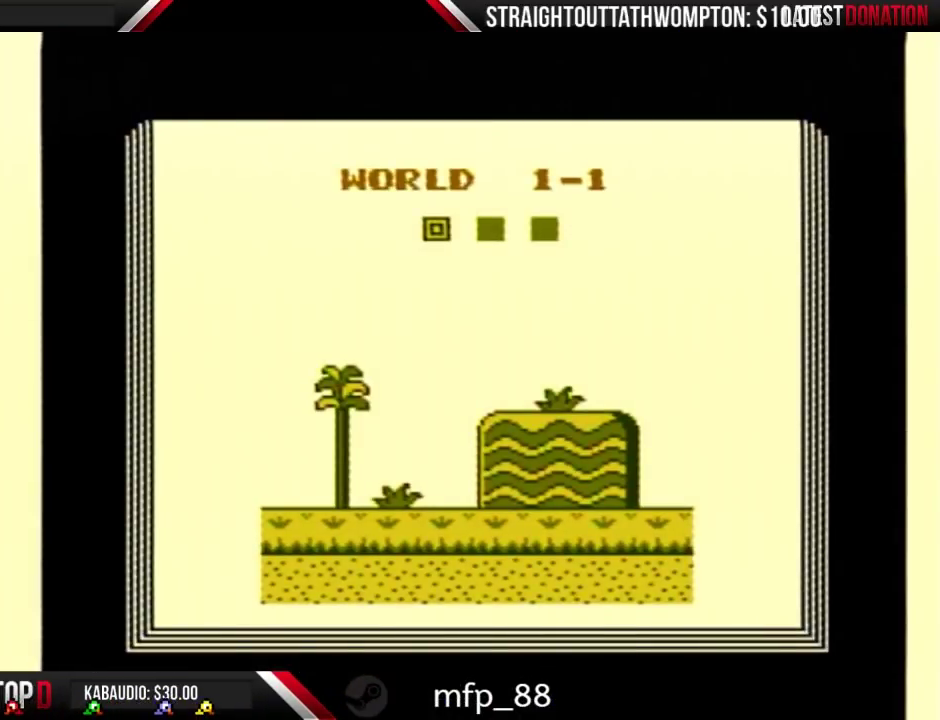
{"buttons": [], "events": []}
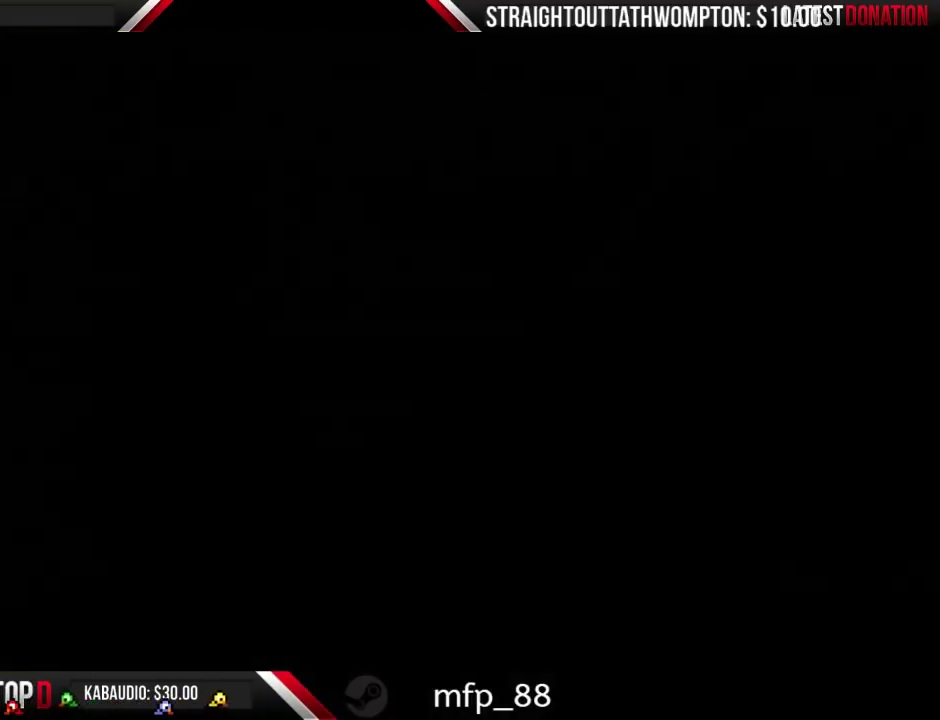
{"buttons": [], "events": []}
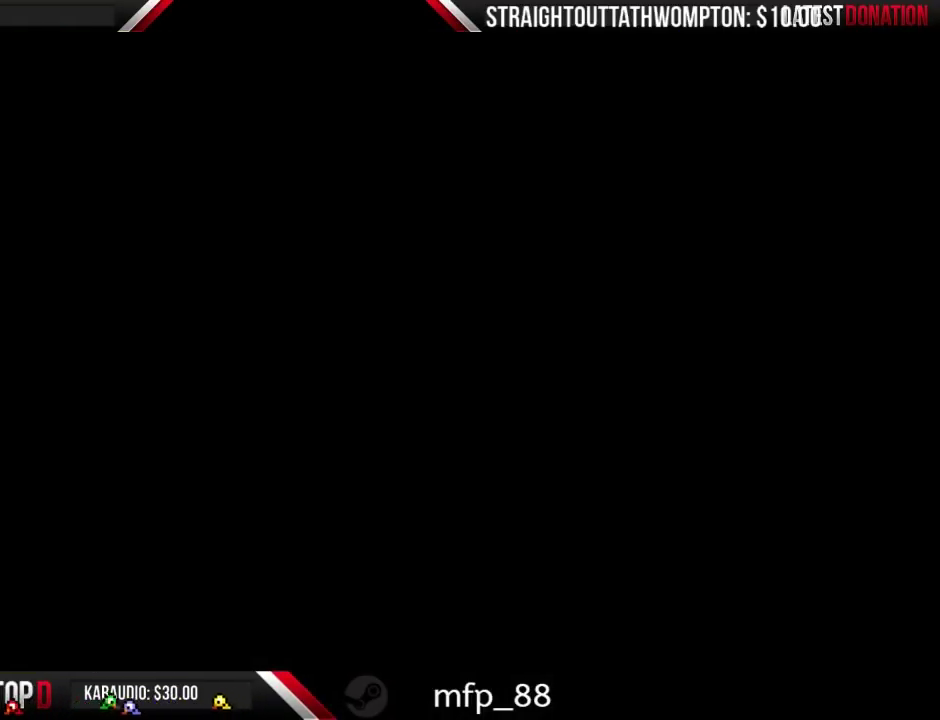
{"buttons": ["B", "DPAD_RIGHT"], "events": [[300, "DPAD_RIGHT", "down"], [467, "B", "down"]]}
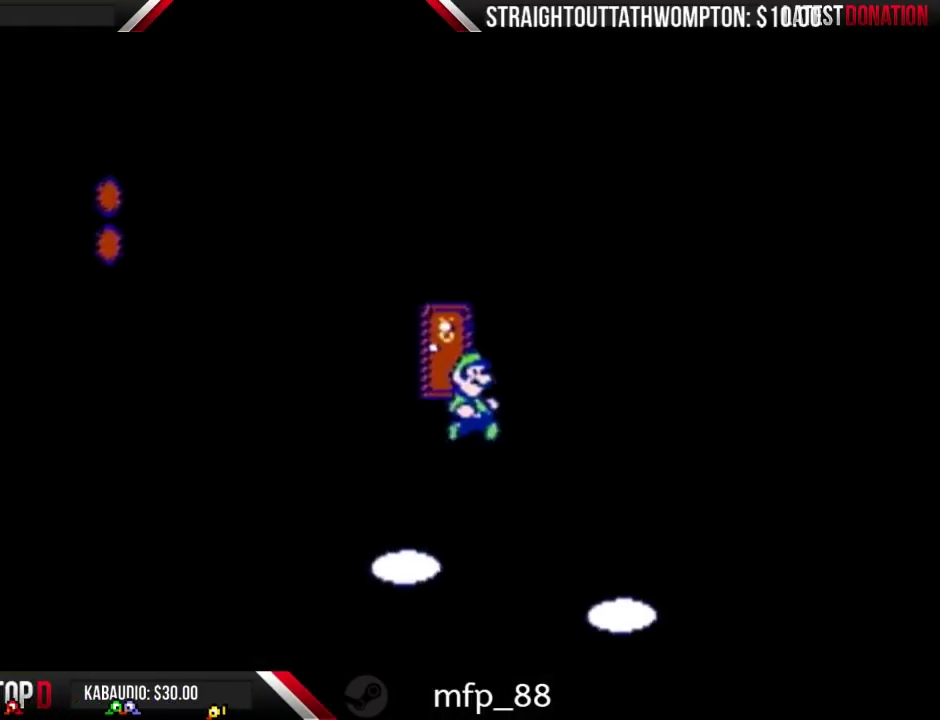
{"buttons": ["B", "DPAD_RIGHT"], "events": []}
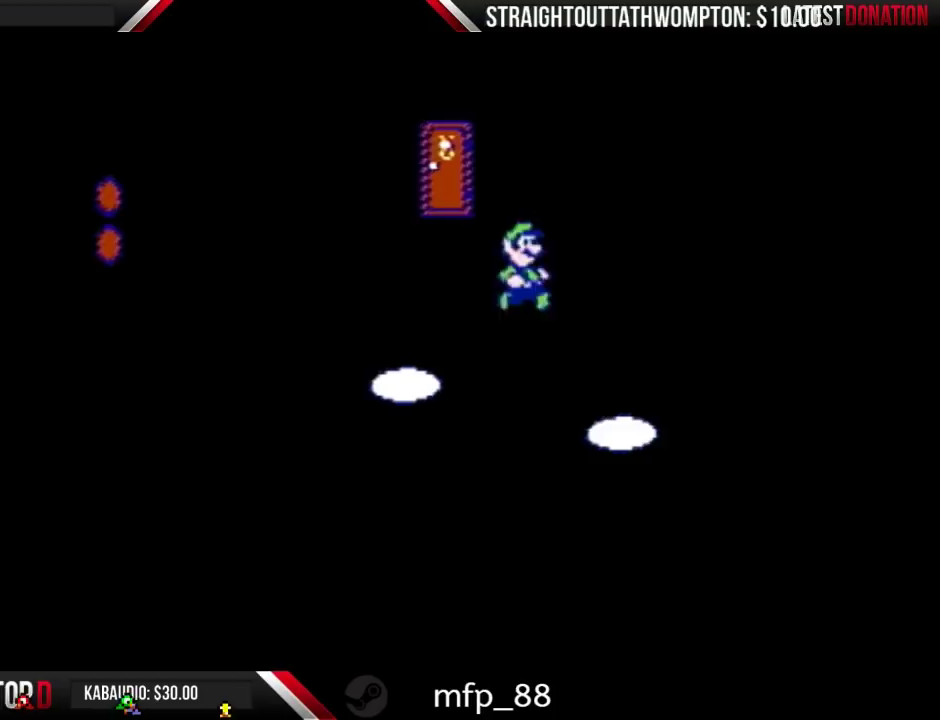
{"buttons": ["B", "DPAD_RIGHT"], "events": []}
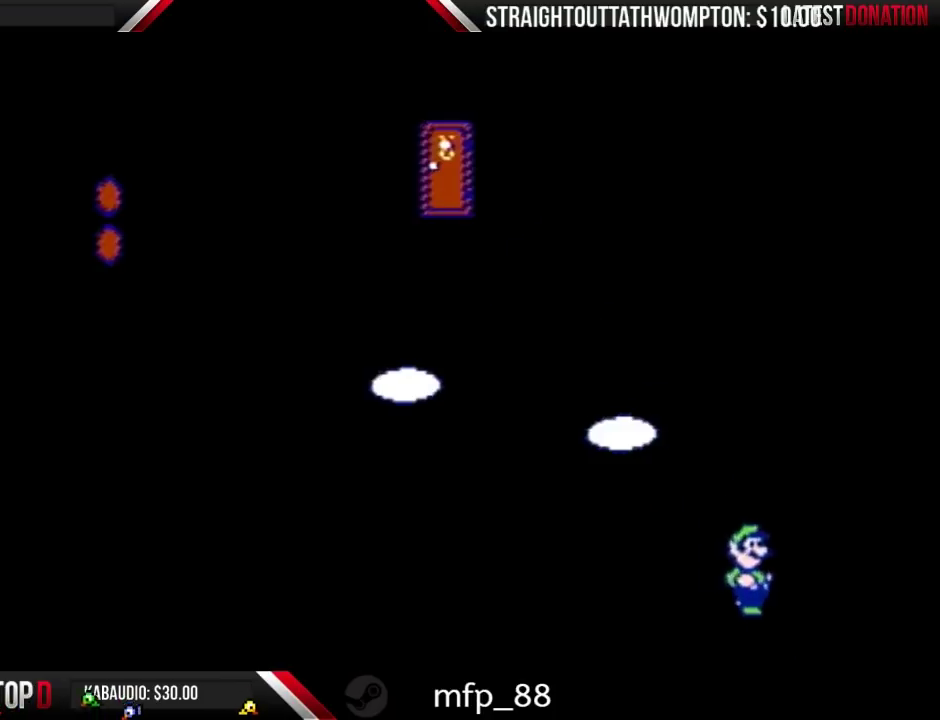
{"buttons": ["B", "DPAD_RIGHT"], "events": []}
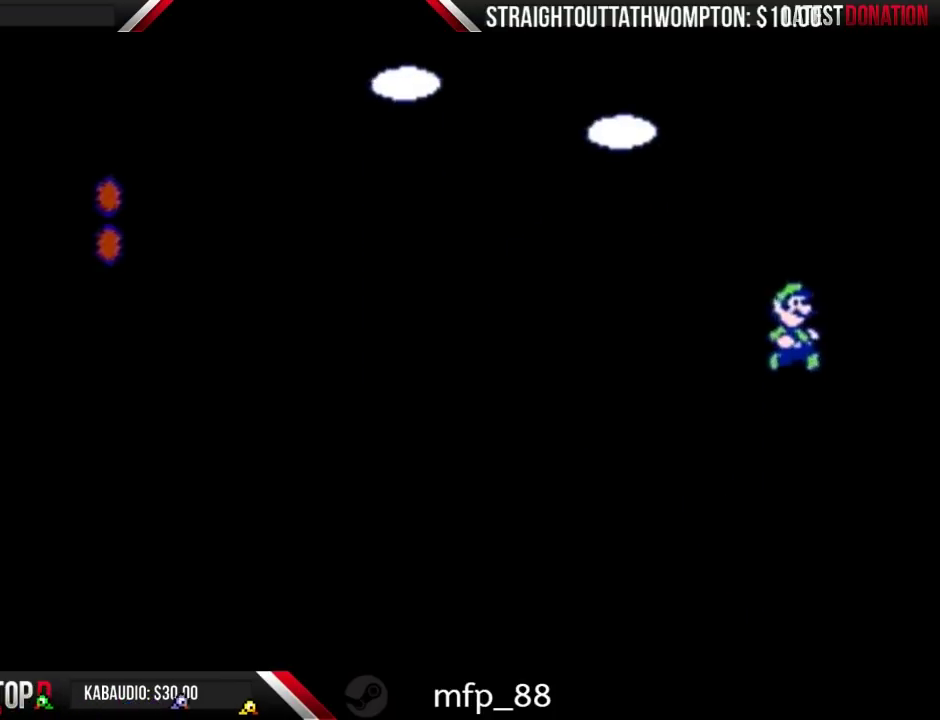
{"buttons": ["DPAD_LEFT"], "events": [[133, "DPAD_RIGHT", "up"], [333, "B", "up"], [333, "DPAD_LEFT", "down"]]}
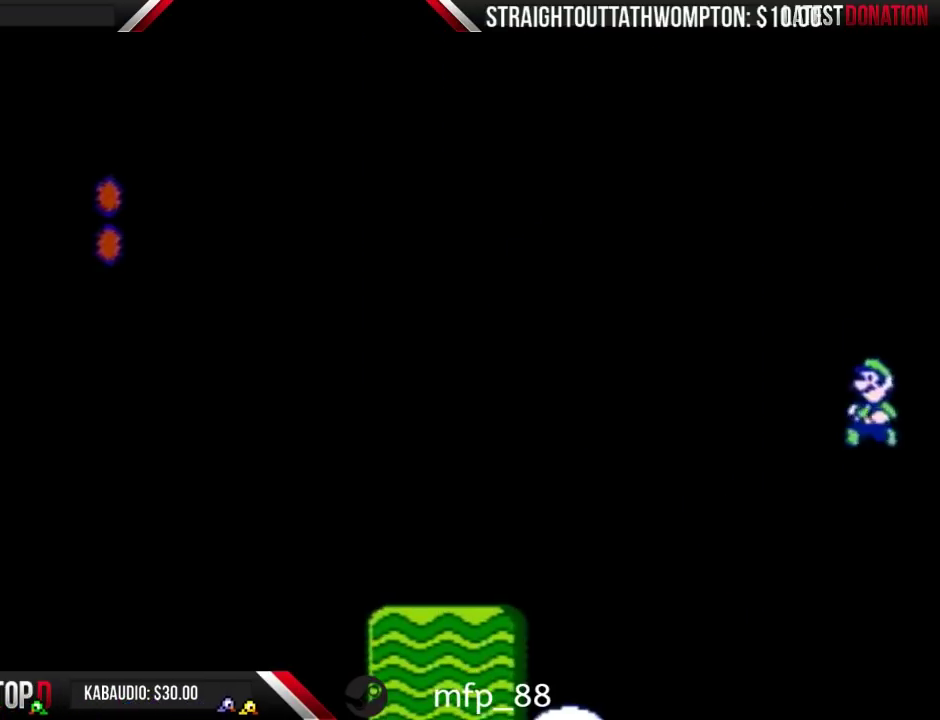
{"buttons": [], "events": [[433, "DPAD_LEFT", "up"]]}
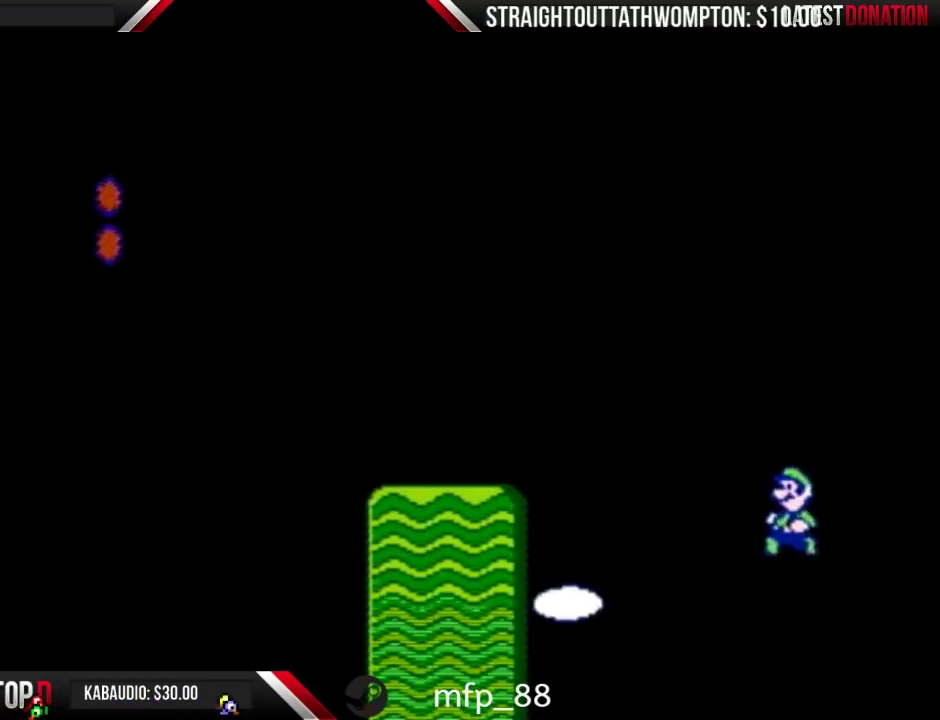
{"buttons": [], "events": [[33, "DPAD_RIGHT", "down"], [367, "DPAD_RIGHT", "up"]]}
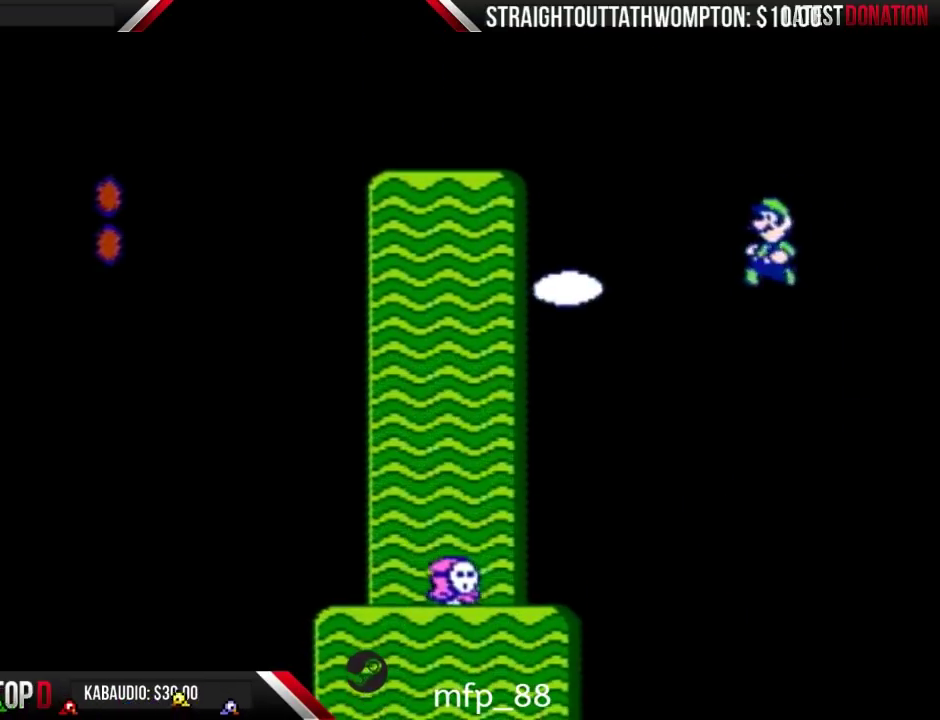
{"buttons": ["DPAD_RIGHT"], "events": [[167, "DPAD_RIGHT", "down"]]}
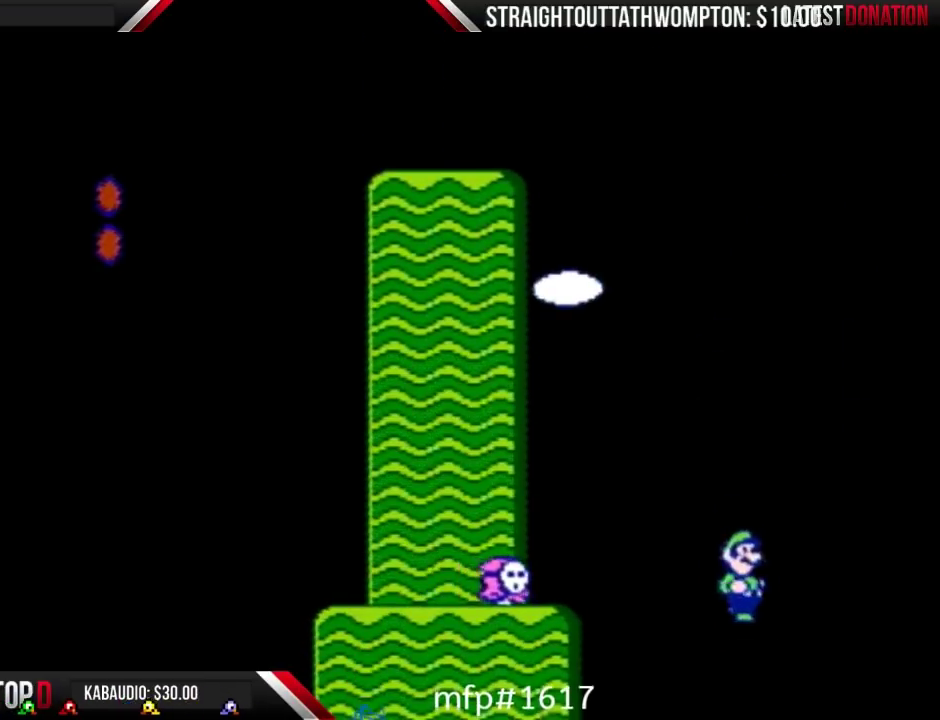
{"buttons": [], "events": [[33, "DPAD_RIGHT", "up"], [233, "DPAD_LEFT", "down"], [367, "DPAD_LEFT", "up"]]}
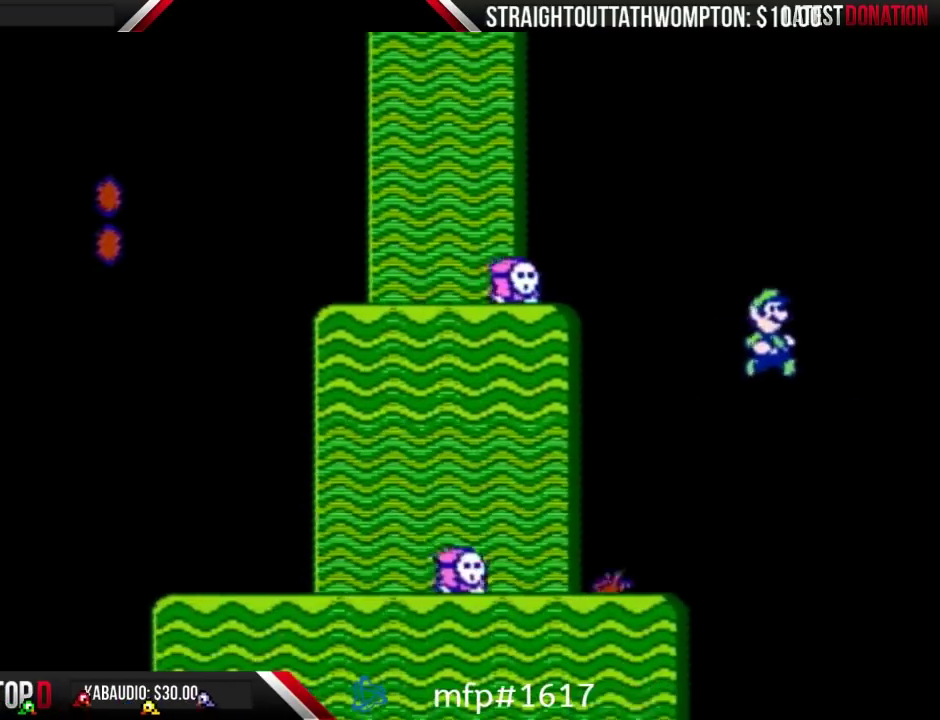
{"buttons": ["DPAD_LEFT"], "events": [[400, "DPAD_LEFT", "down"]]}
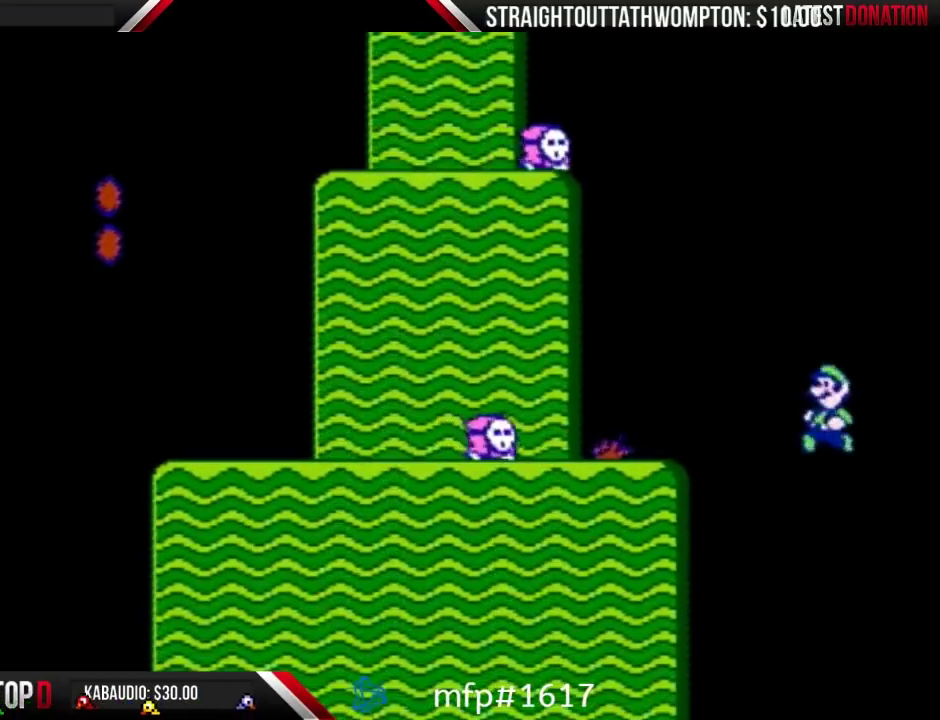
{"buttons": [], "events": [[200, "DPAD_LEFT", "up"]]}
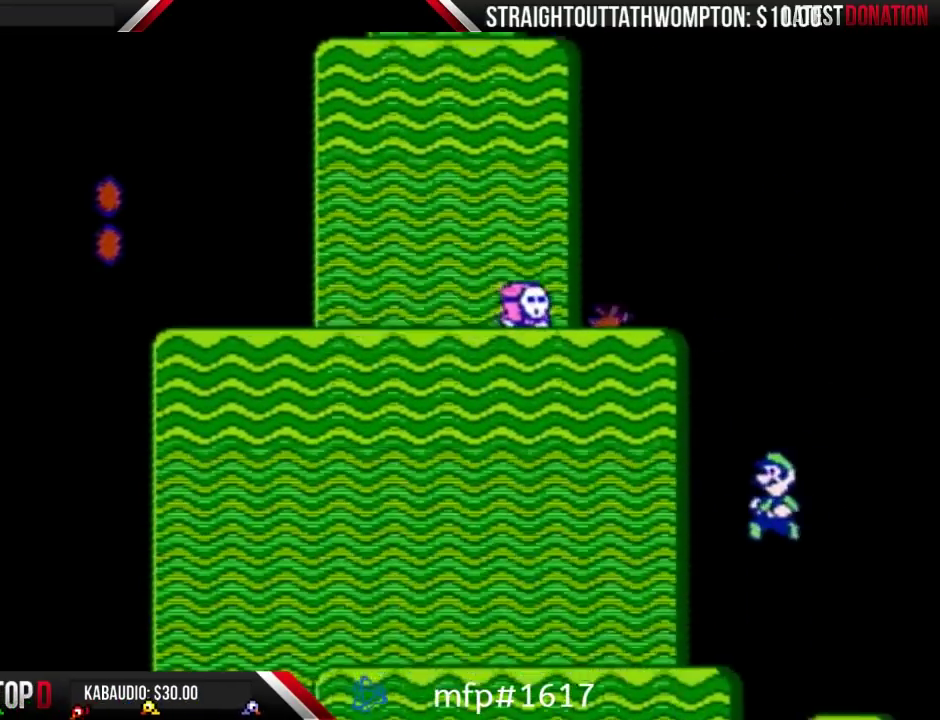
{"buttons": ["DPAD_RIGHT"], "events": [[400, "DPAD_RIGHT", "down"]]}
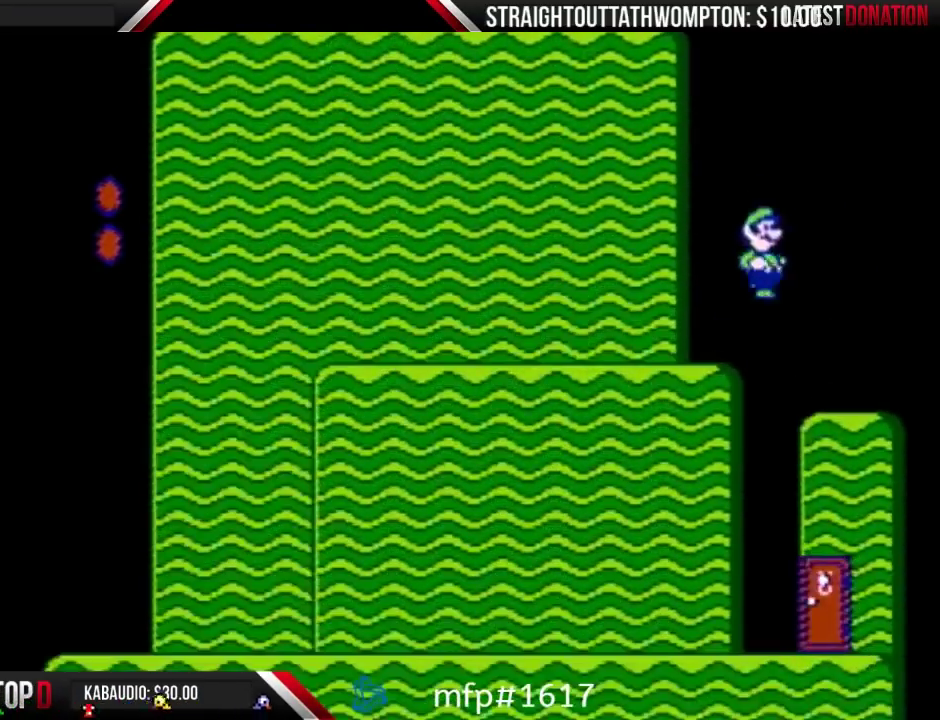
{"buttons": ["DPAD_RIGHT"], "events": [[67, "DPAD_RIGHT", "up"], [233, "DPAD_RIGHT", "down"]]}
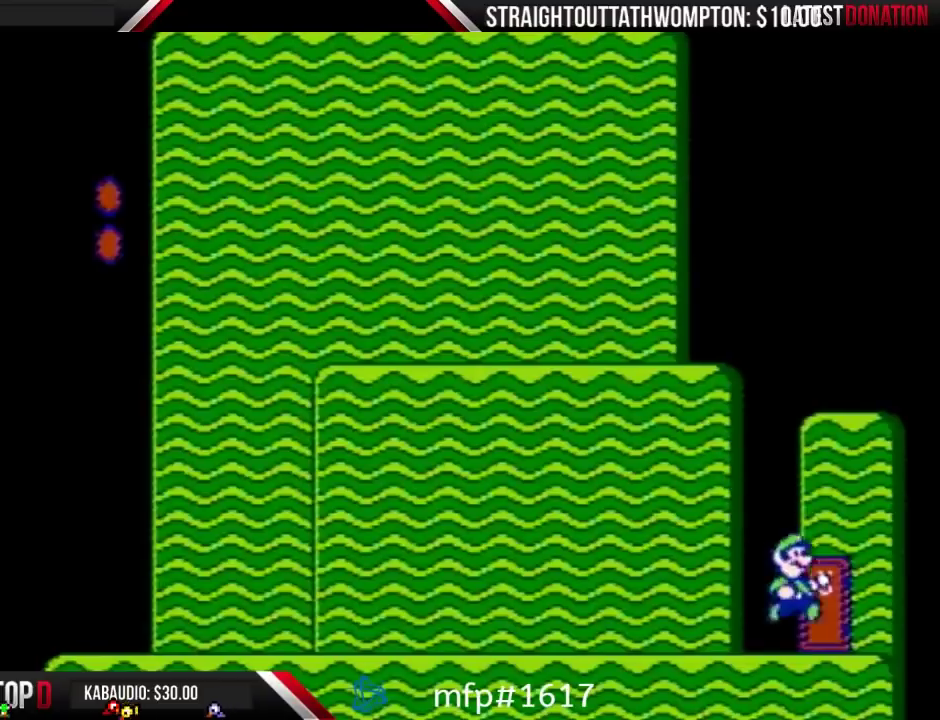
{"buttons": ["B"], "events": [[133, "DPAD_RIGHT", "up"], [200, "DPAD_UP", "down"], [367, "DPAD_UP", "up"], [433, "B", "down"]]}
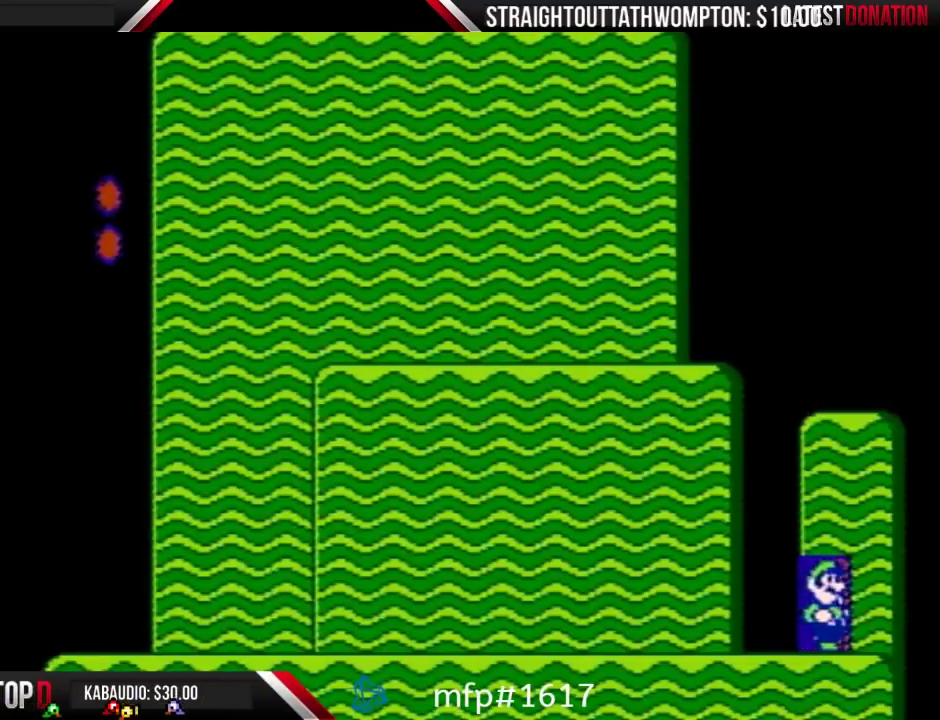
{"buttons": ["B", "DPAD_RIGHT"], "events": [[167, "DPAD_RIGHT", "down"]]}
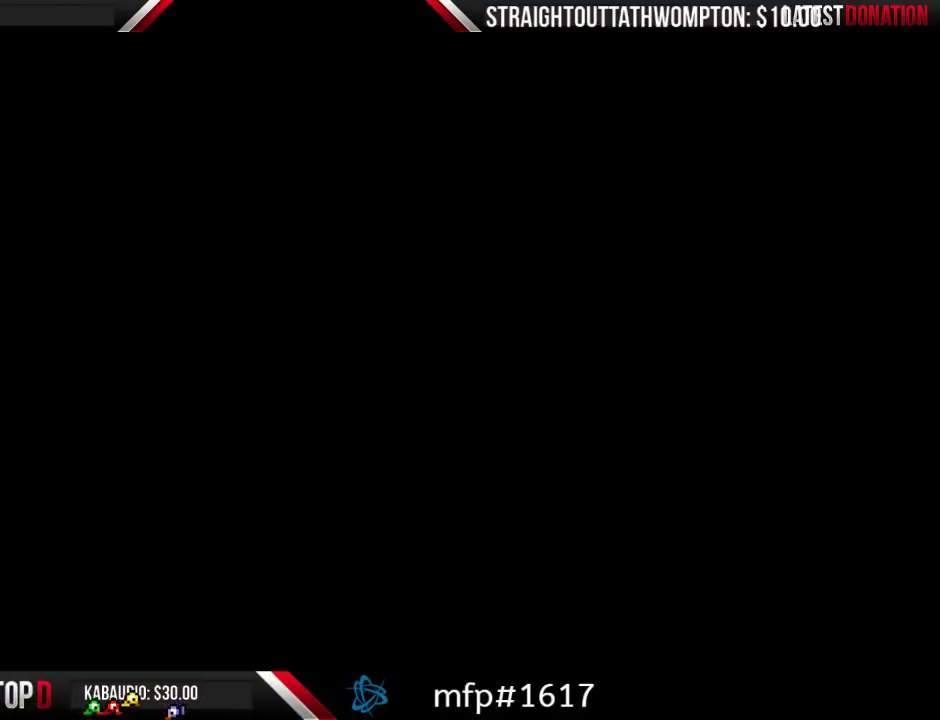
{"buttons": ["B", "DPAD_RIGHT"], "events": []}
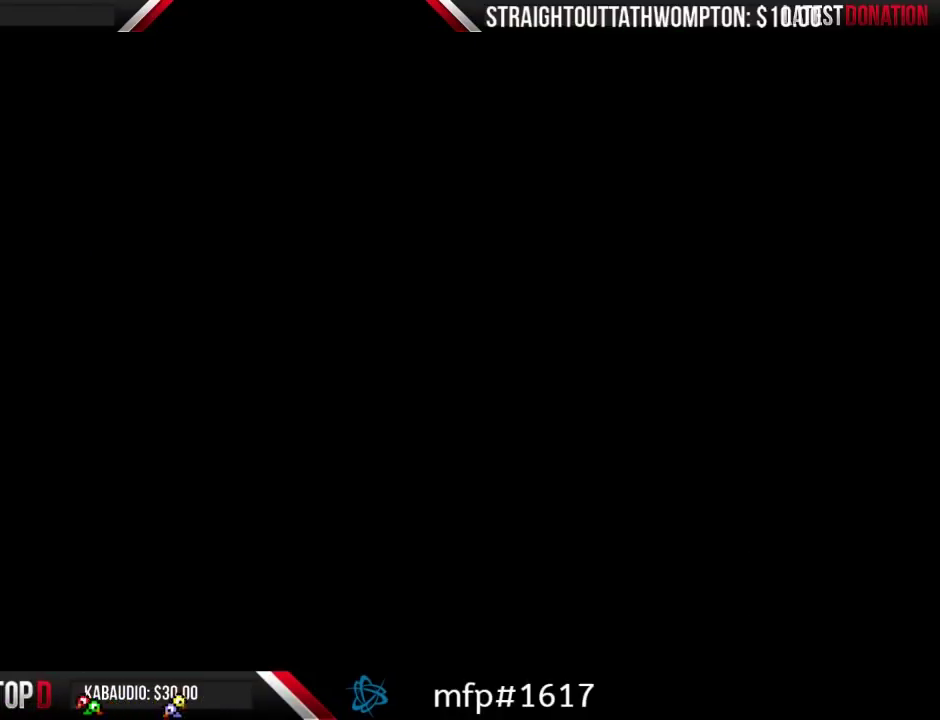
{"buttons": ["B", "DPAD_RIGHT"], "events": []}
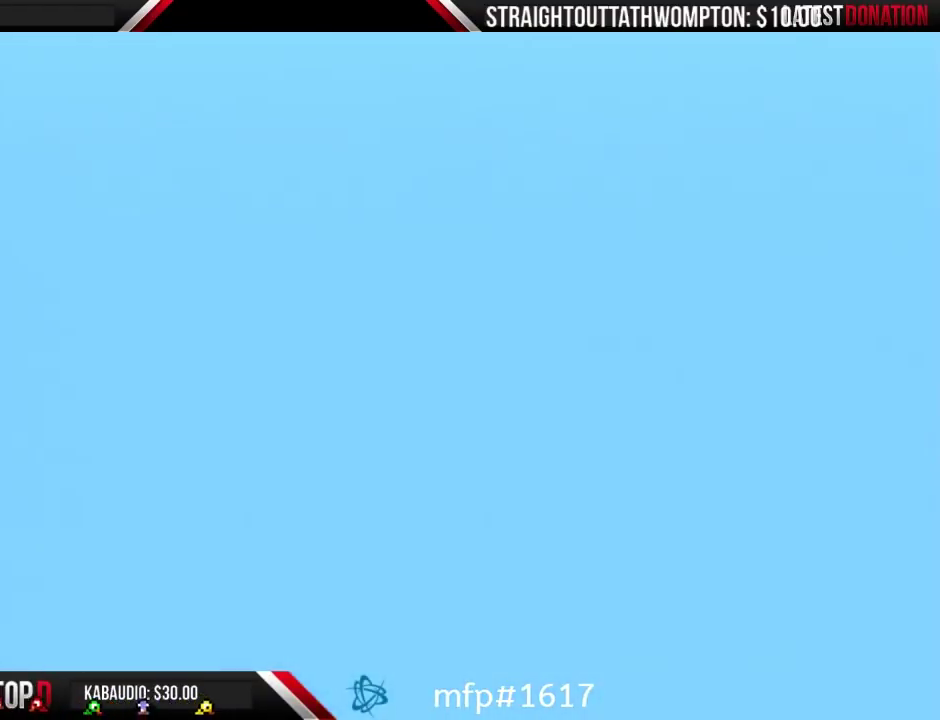
{"buttons": ["B", "DPAD_RIGHT"], "events": []}
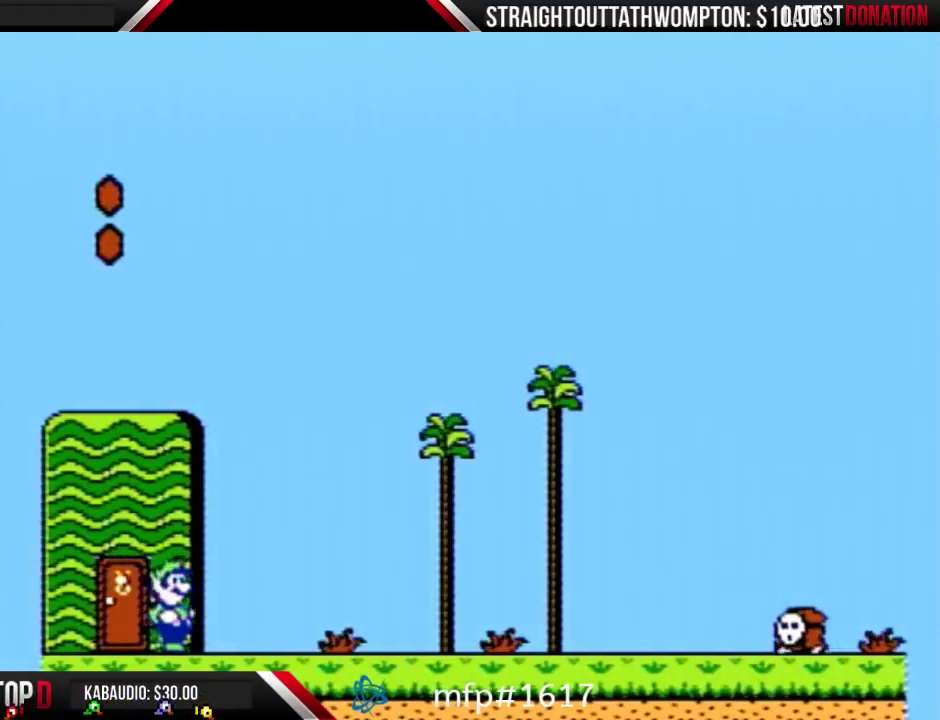
{"buttons": ["B", "DPAD_RIGHT"], "events": []}